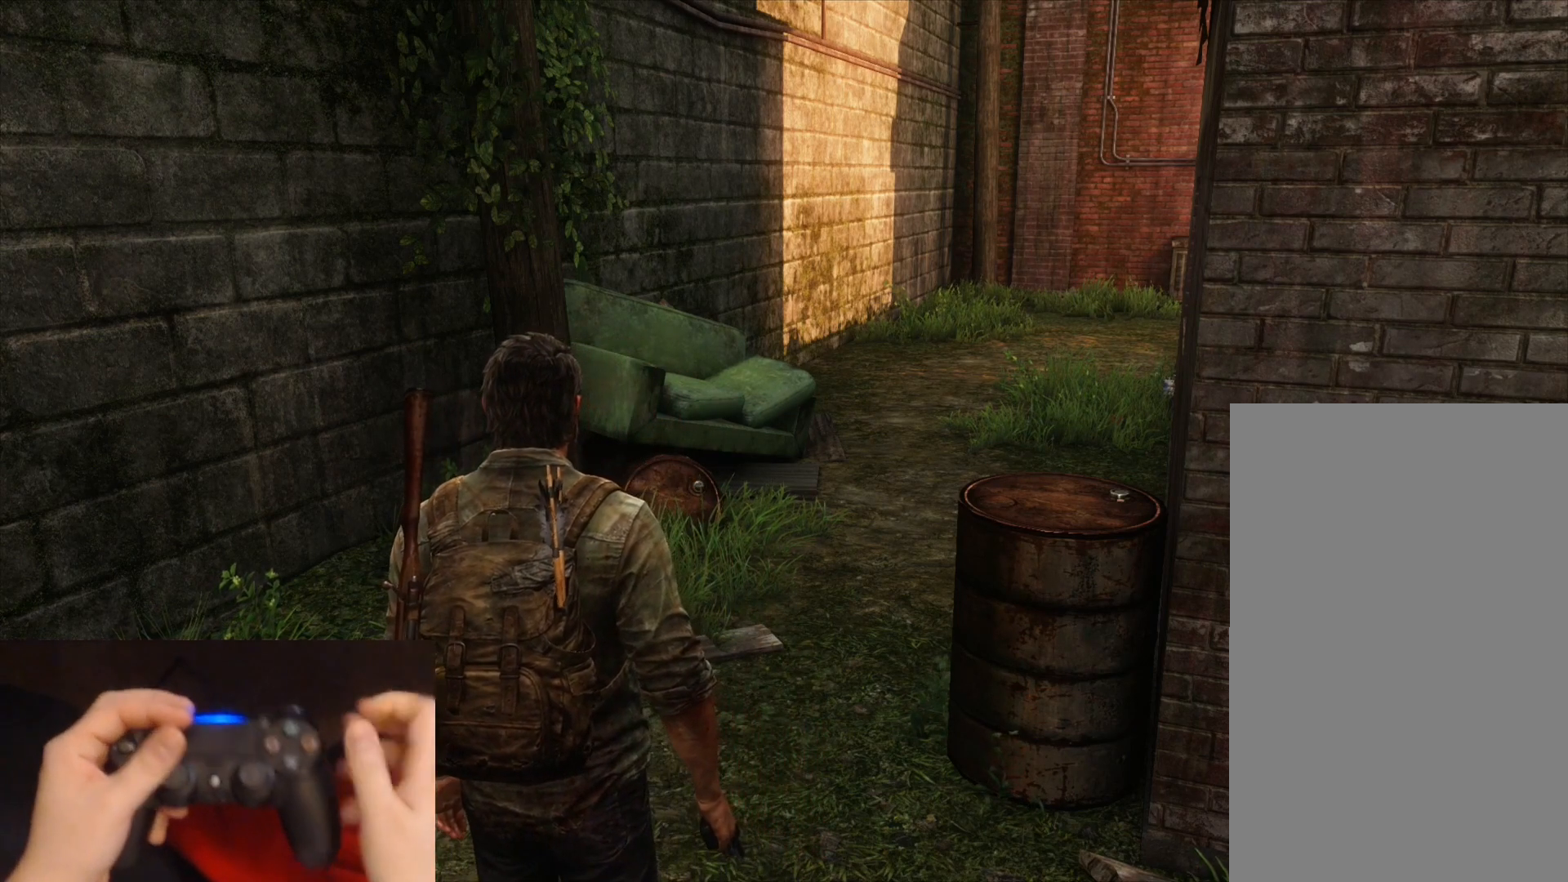
Gameplay with a controller (PlayStation layout); each line is a JSON object with the inputs held at the frame after it. "events" lists button and stick changes between this image and that frame as [ms after this image, input, new state], when the widget could be followed in between.
{"buttons": [], "left_stick": "center", "right_stick": "right", "events": [[367, "right_stick", "right"]]}
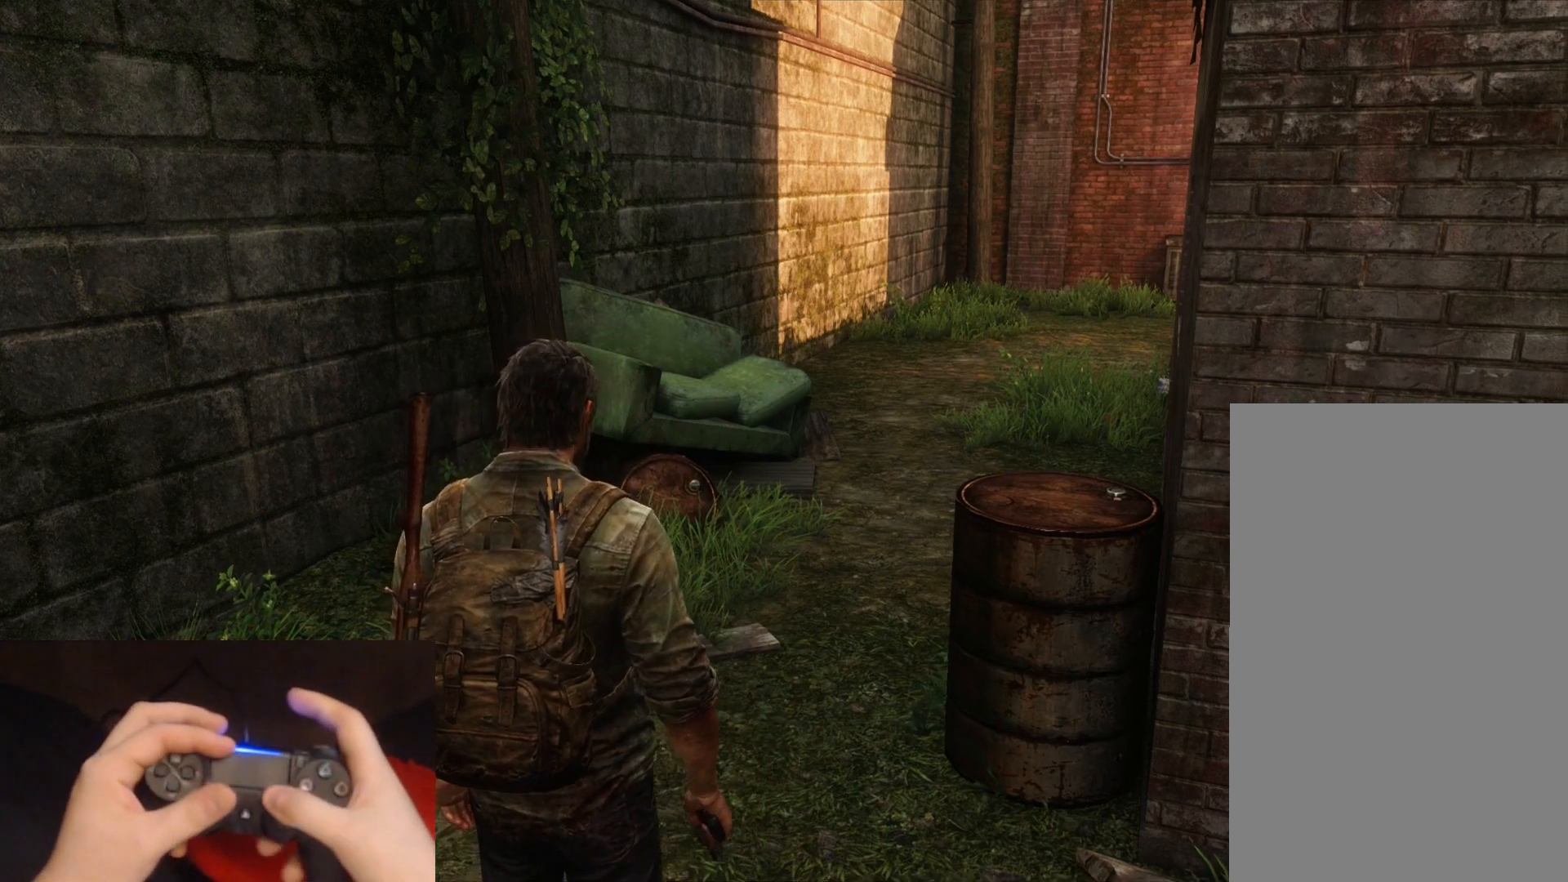
{"buttons": [], "left_stick": "center", "right_stick": "center", "events": [[50, "right_stick", "center"]]}
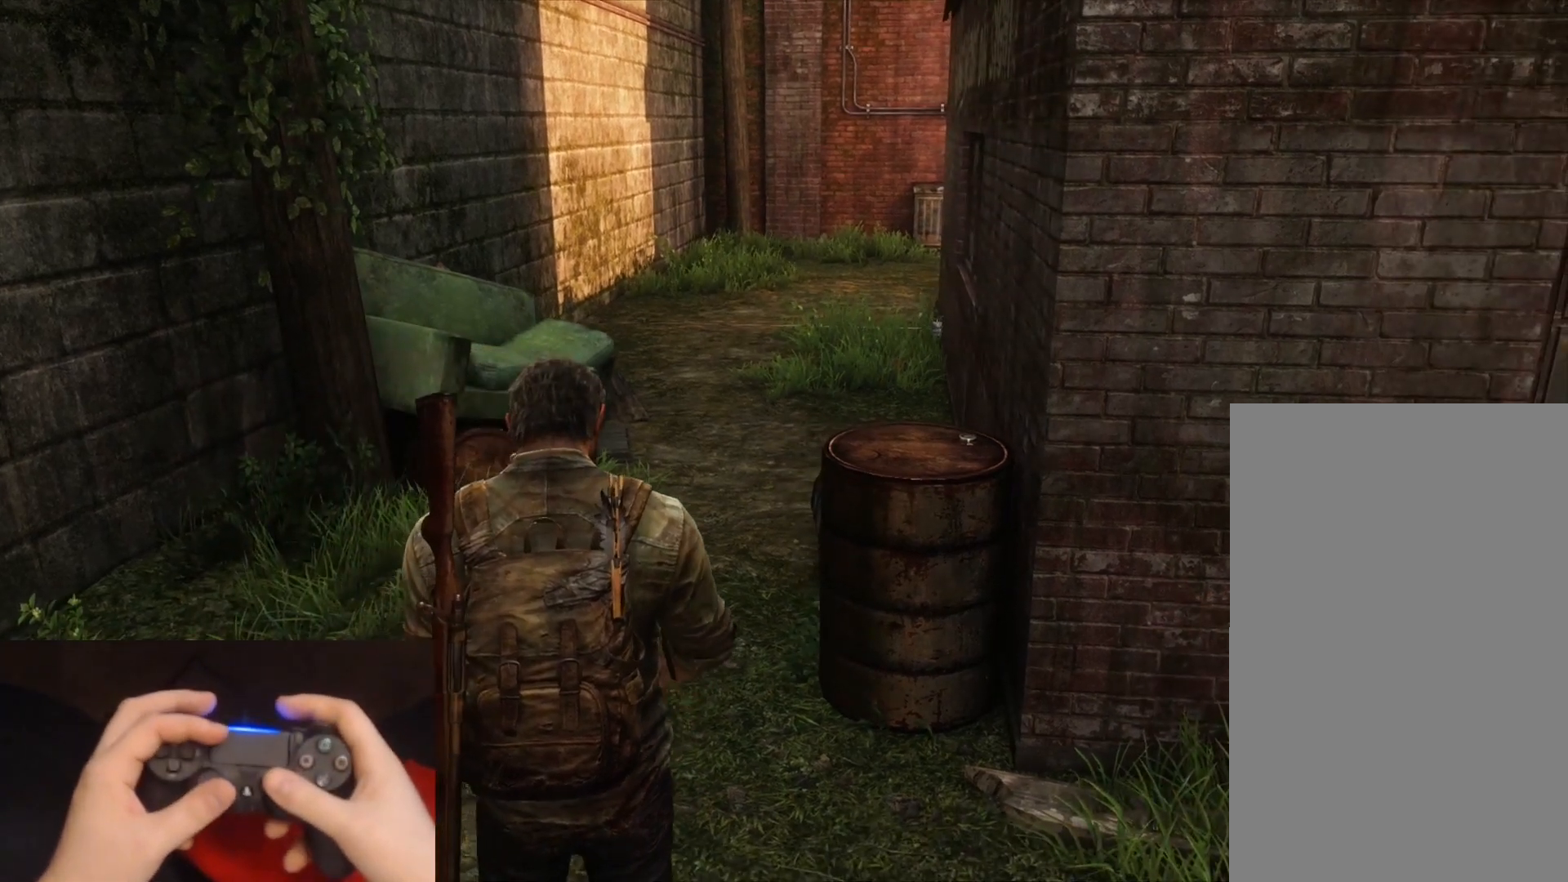
{"buttons": [], "left_stick": "center", "right_stick": "left", "events": [[400, "right_stick", "left"]]}
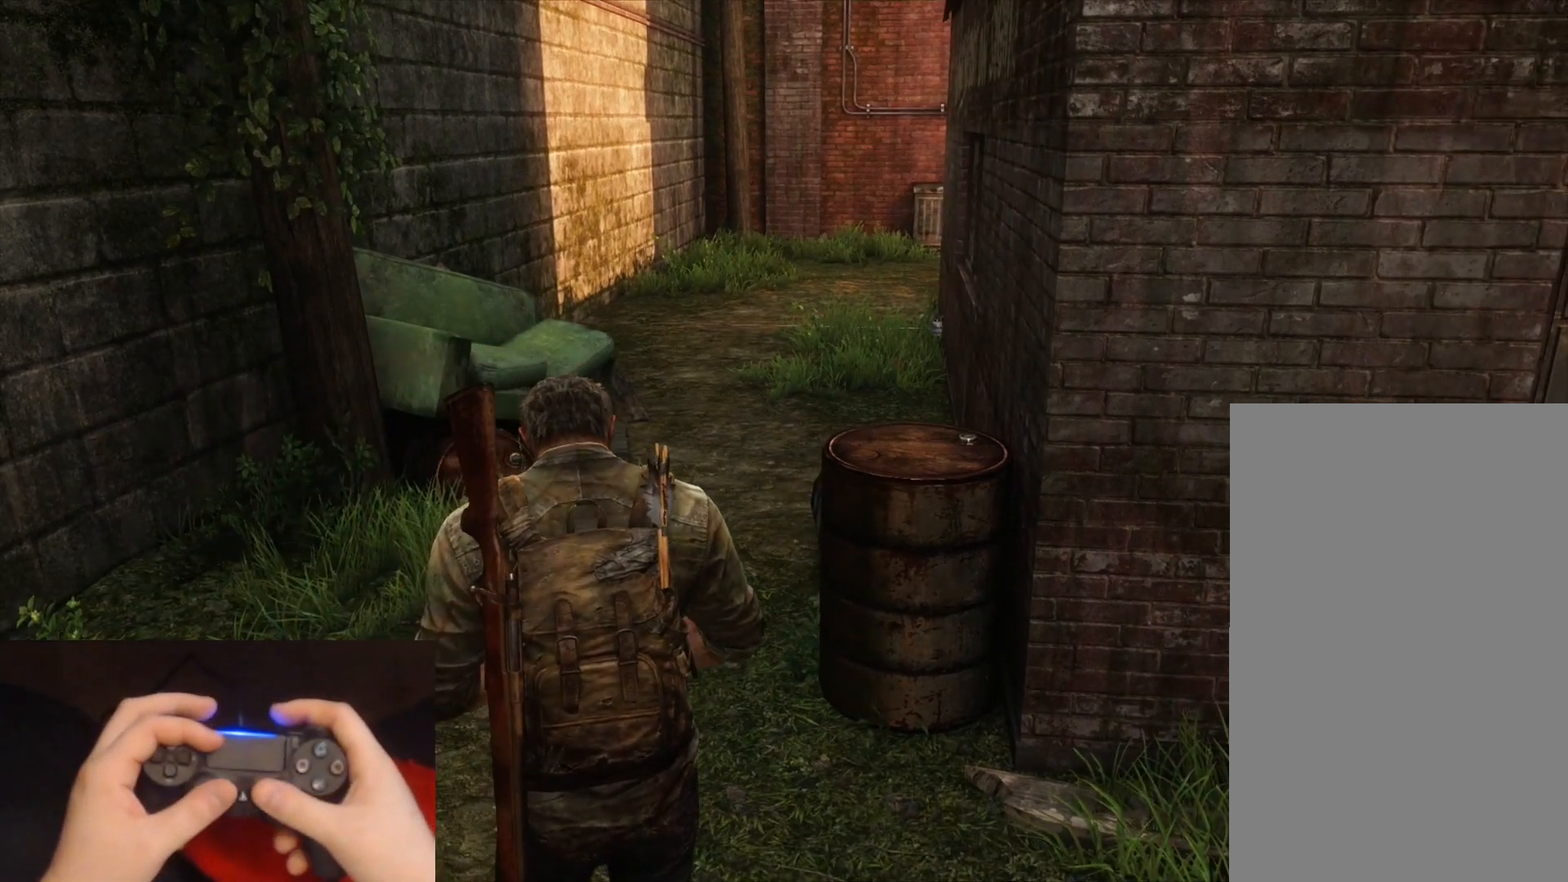
{"buttons": [], "left_stick": "center", "right_stick": "center", "events": [[217, "right_stick", "center"]]}
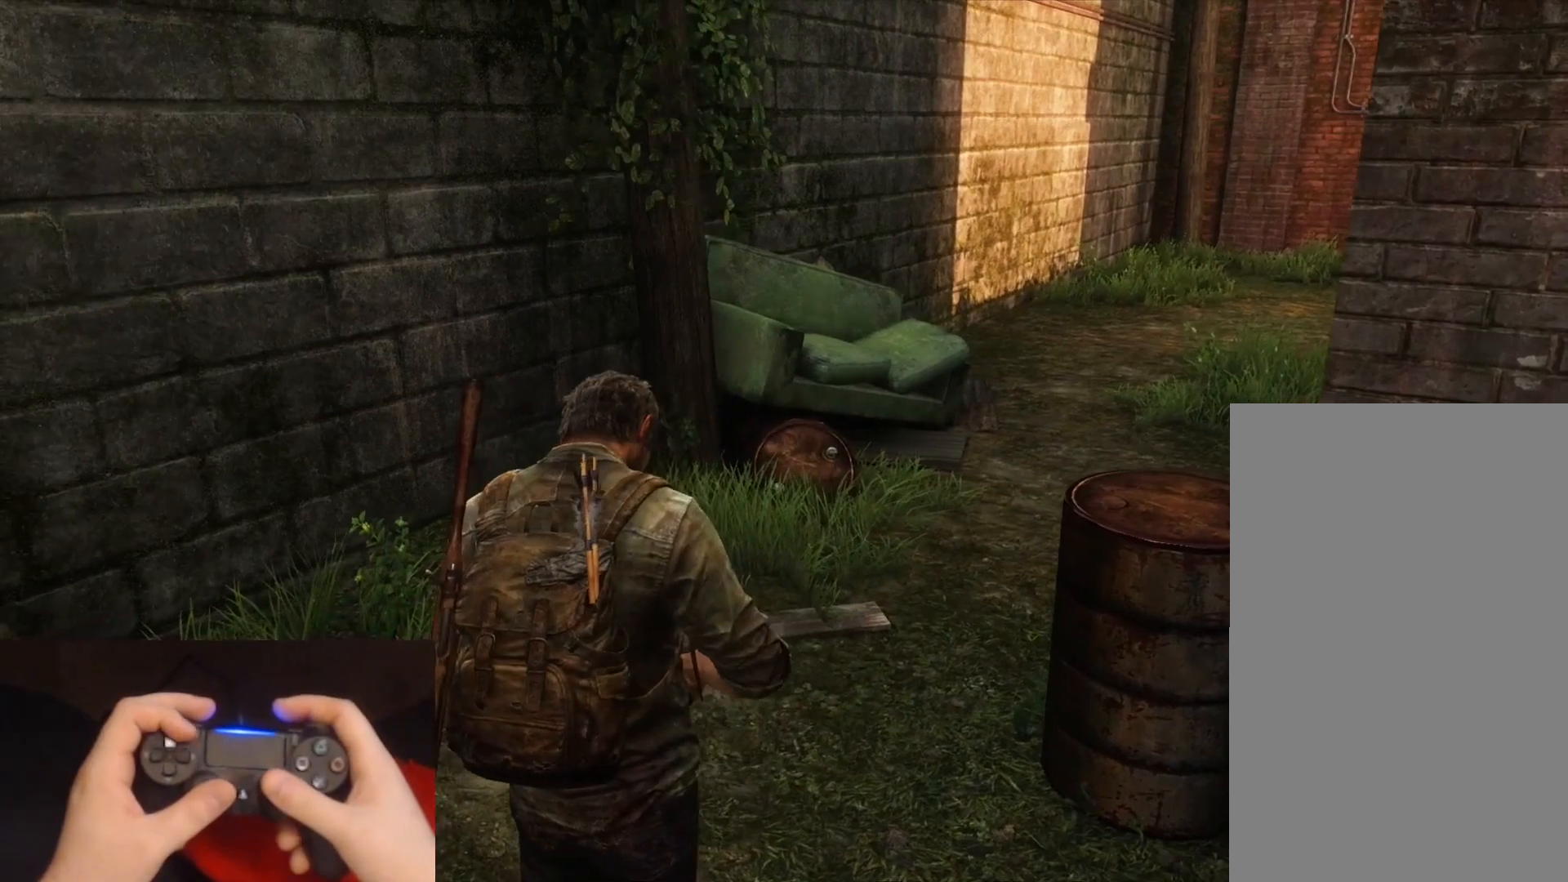
{"buttons": [], "left_stick": "down", "right_stick": "center", "events": [[417, "left_stick", "down"]]}
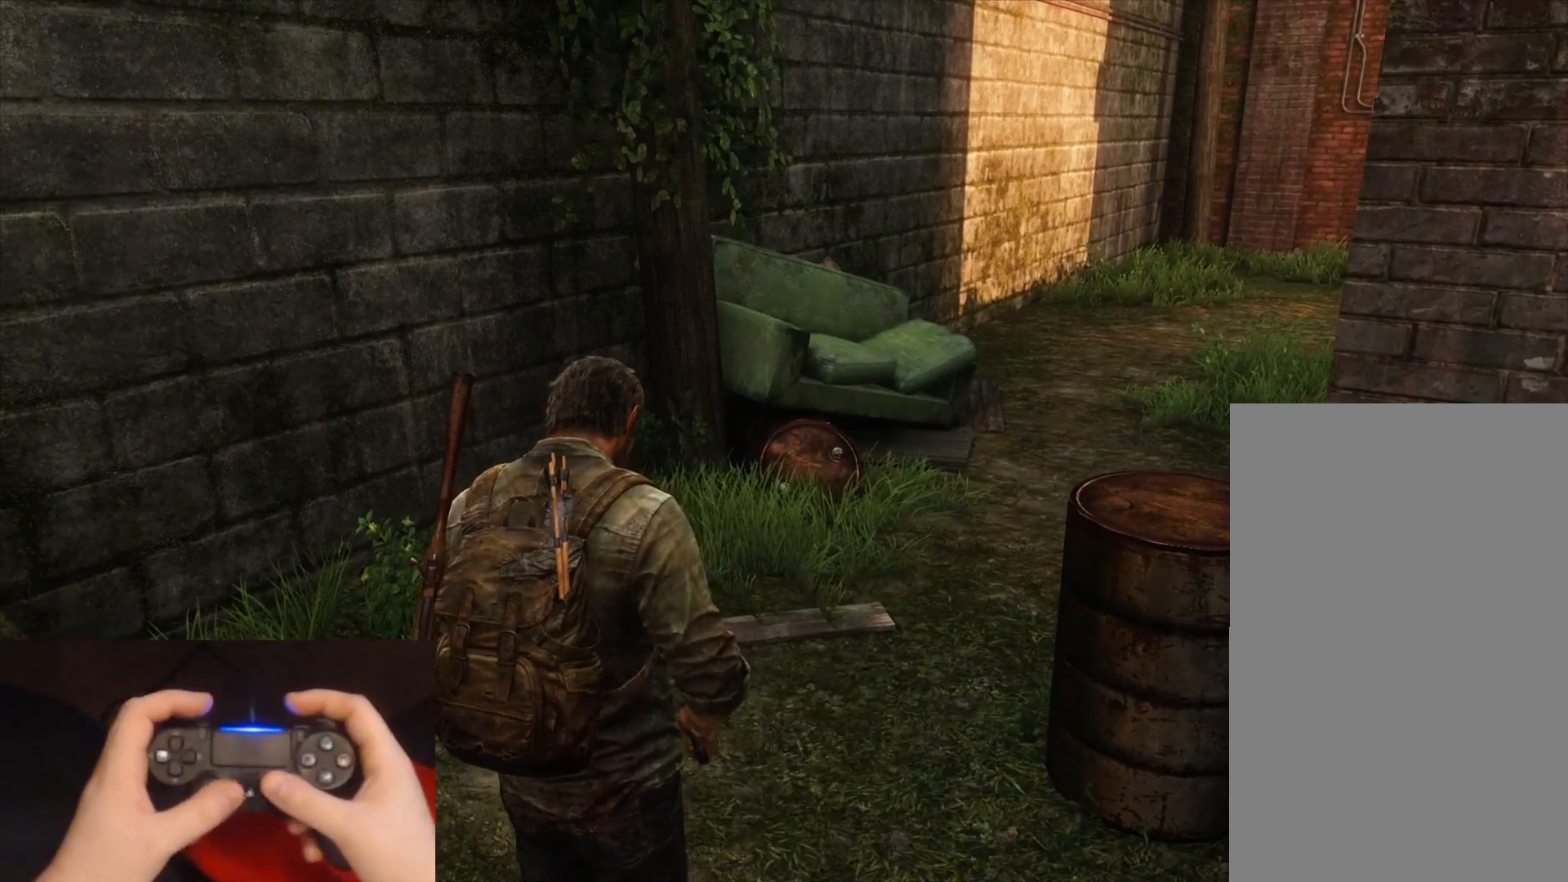
{"buttons": [], "left_stick": "down", "right_stick": "center", "events": [[100, "right_stick", "down-left"], [217, "right_stick", "down"], [433, "right_stick", "center"]]}
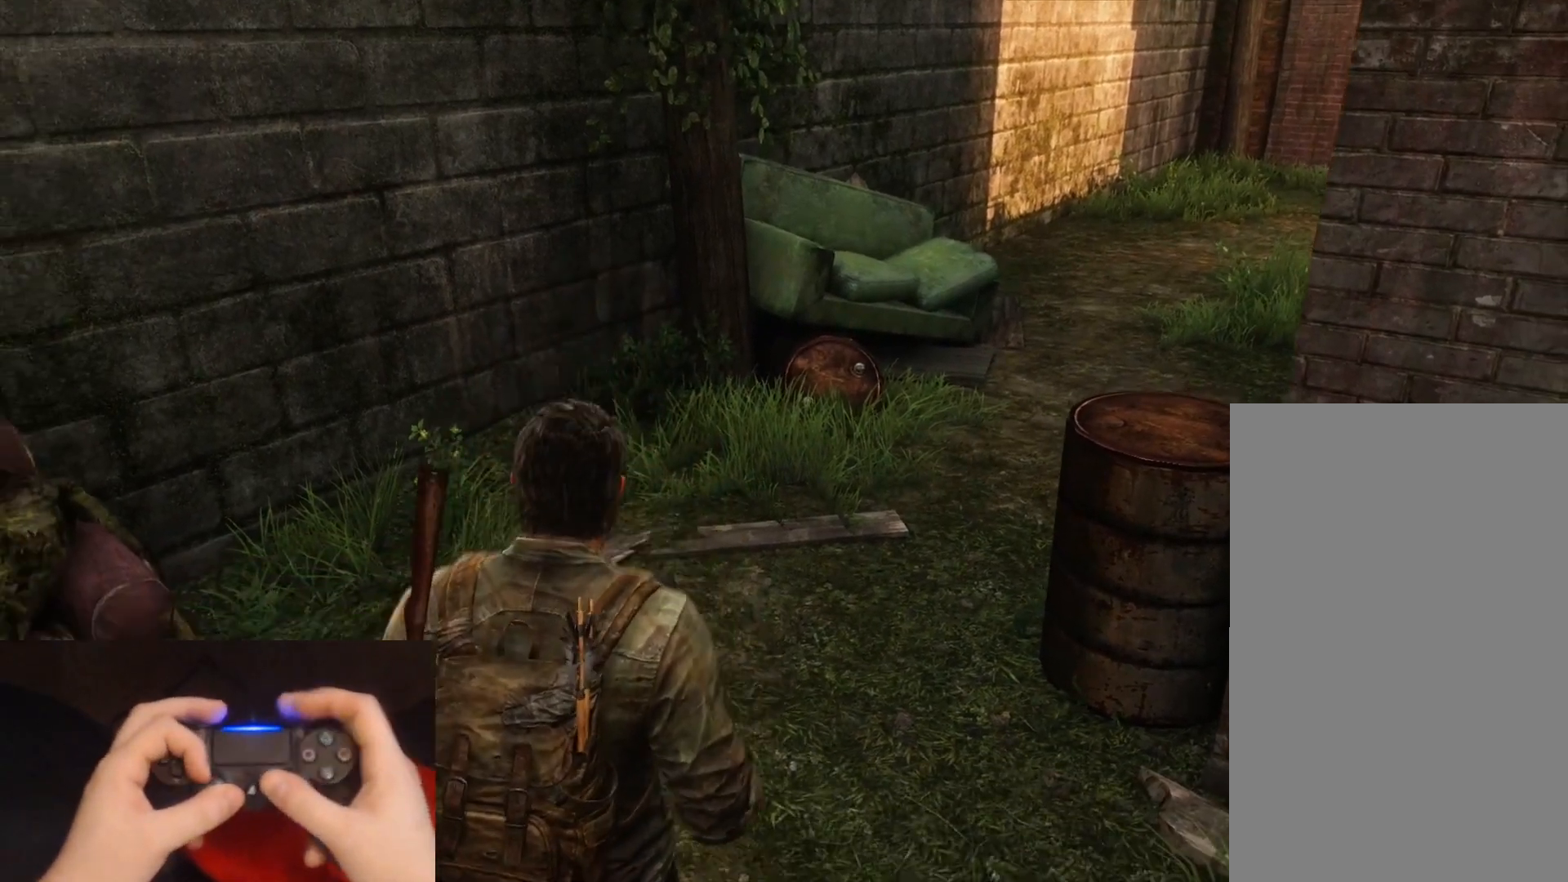
{"buttons": ["TRIANGLE"], "left_stick": "down", "right_stick": "center", "events": [[233, "TRIANGLE", "down"]]}
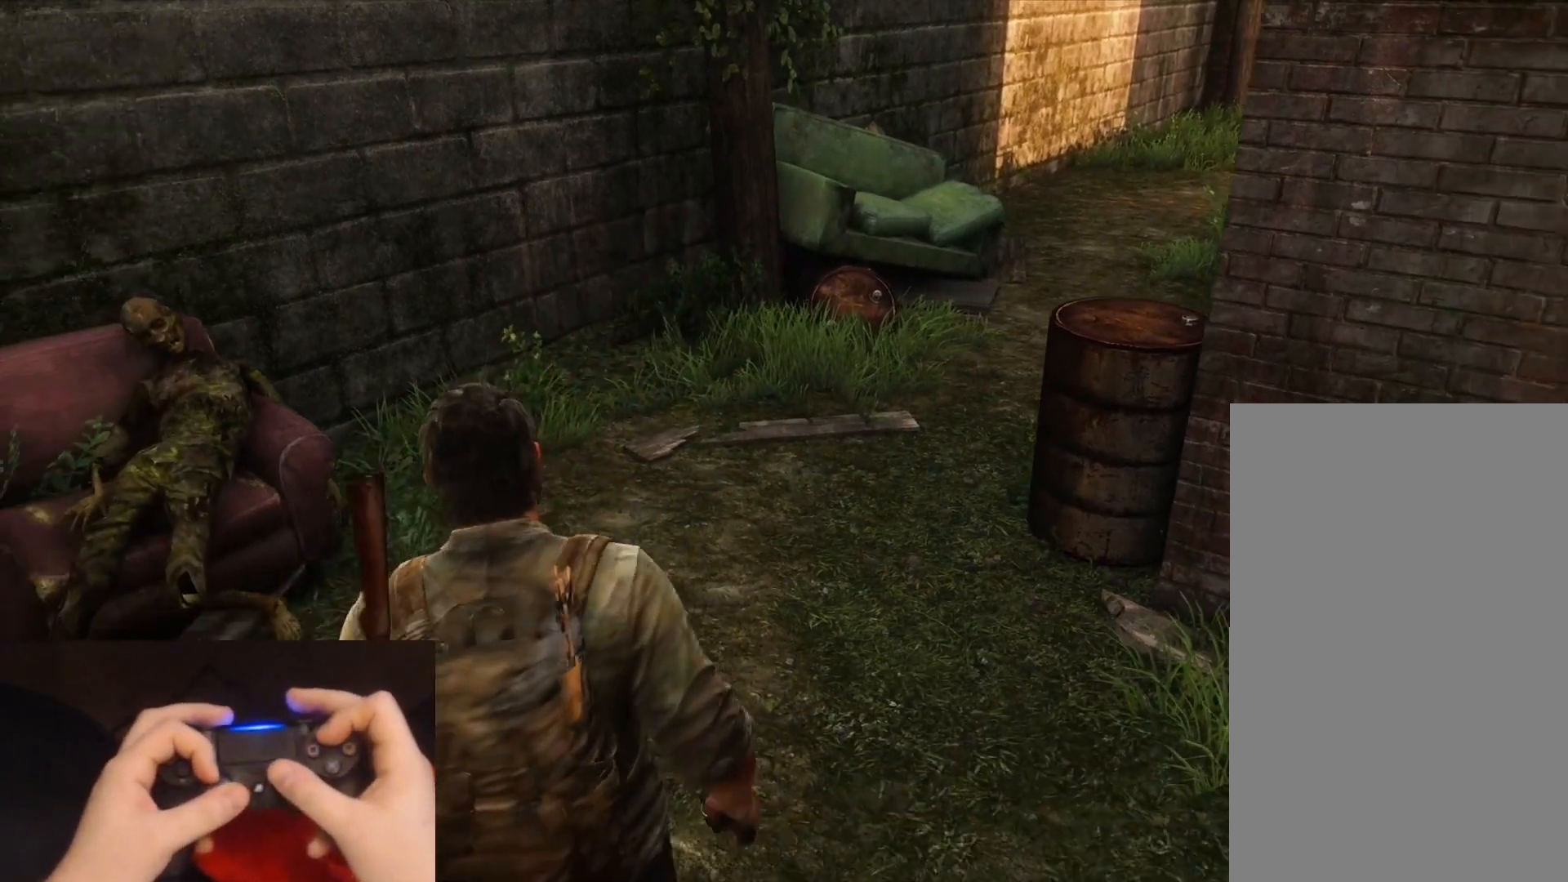
{"buttons": ["TRIANGLE"], "left_stick": "up", "right_stick": "center", "events": [[167, "left_stick", "down-left"], [250, "right_stick", "right"], [300, "left_stick", "up-left"], [383, "left_stick", "up"], [400, "right_stick", "center"]]}
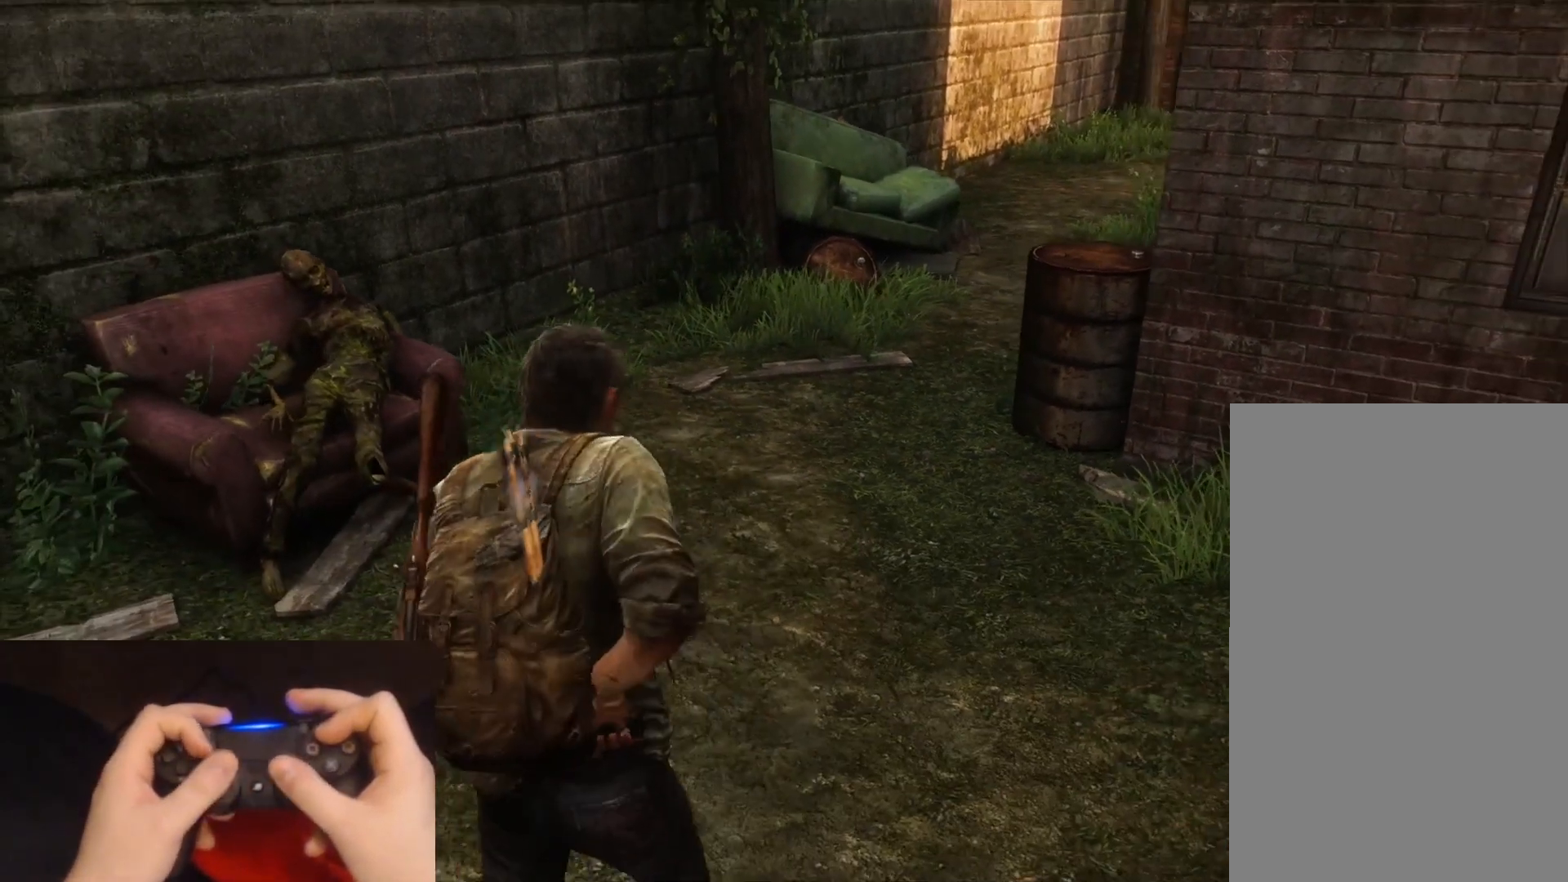
{"buttons": ["DPAD_RIGHT"], "left_stick": "center", "right_stick": "center", "events": [[200, "left_stick", "center"], [250, "TRIANGLE", "up"], [450, "DPAD_RIGHT", "down"]]}
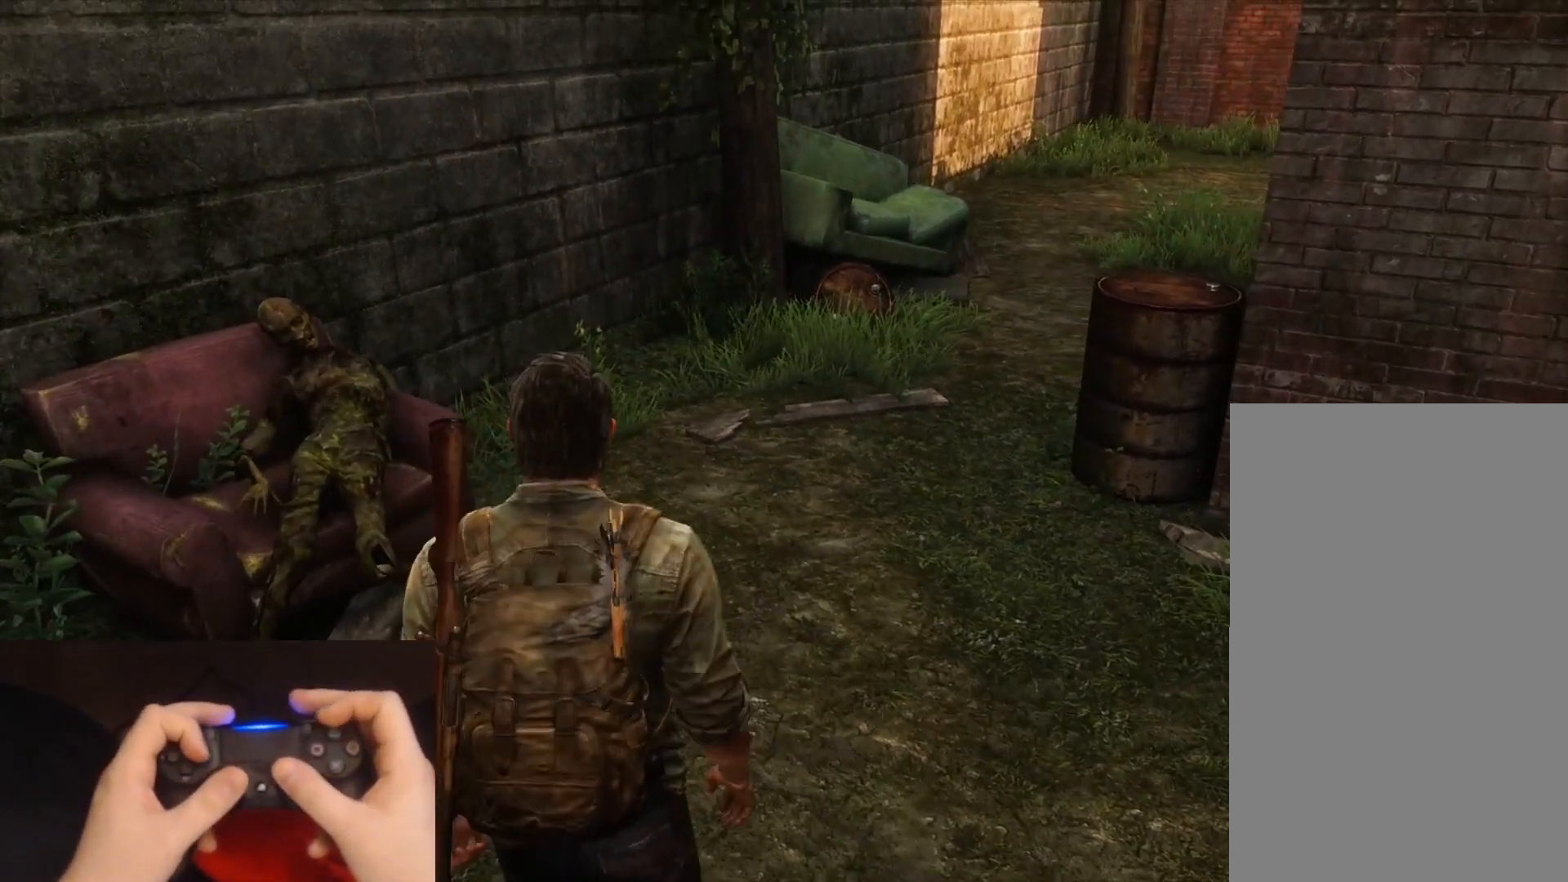
{"buttons": [], "left_stick": "center", "right_stick": "center", "events": [[50, "DPAD_RIGHT", "up"]]}
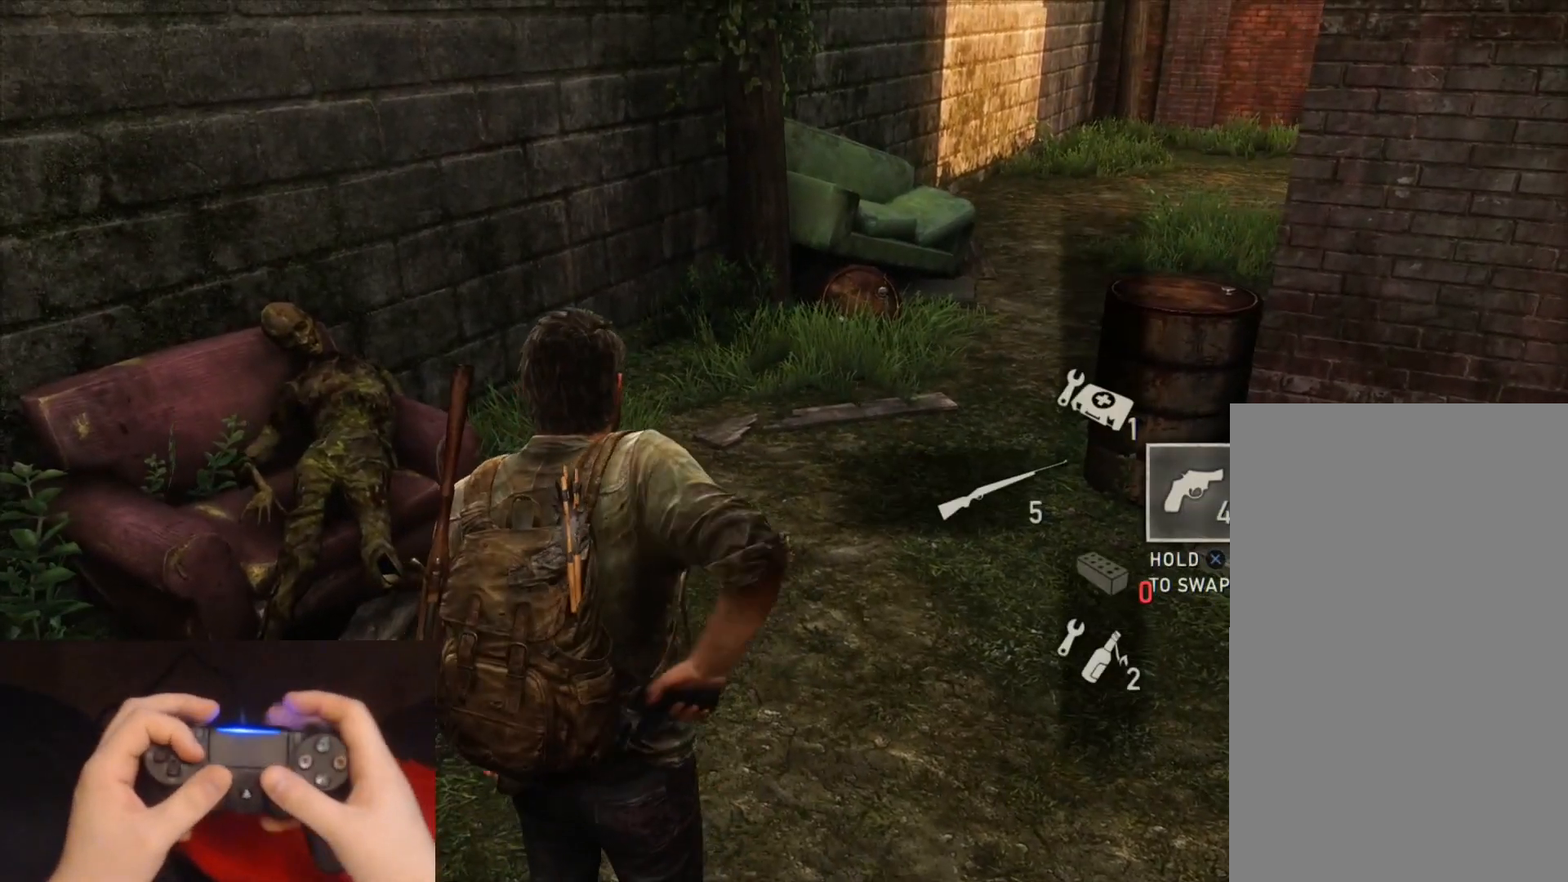
{"buttons": [], "left_stick": "down-right", "right_stick": "center", "events": [[367, "left_stick", "down-right"]]}
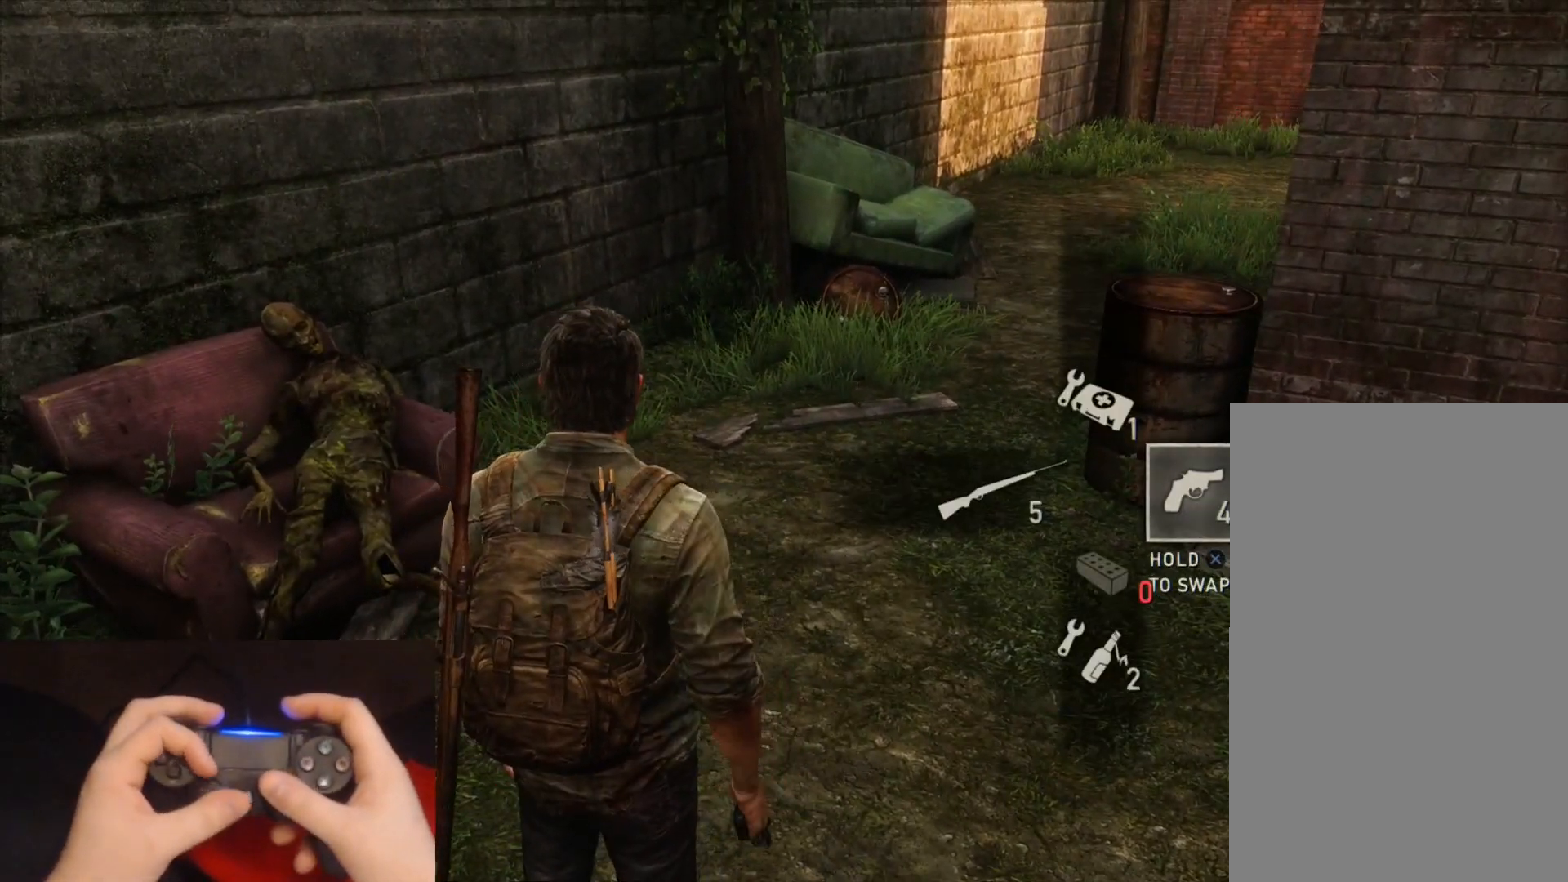
{"buttons": [], "left_stick": "center", "right_stick": "center", "events": [[417, "left_stick", "center"]]}
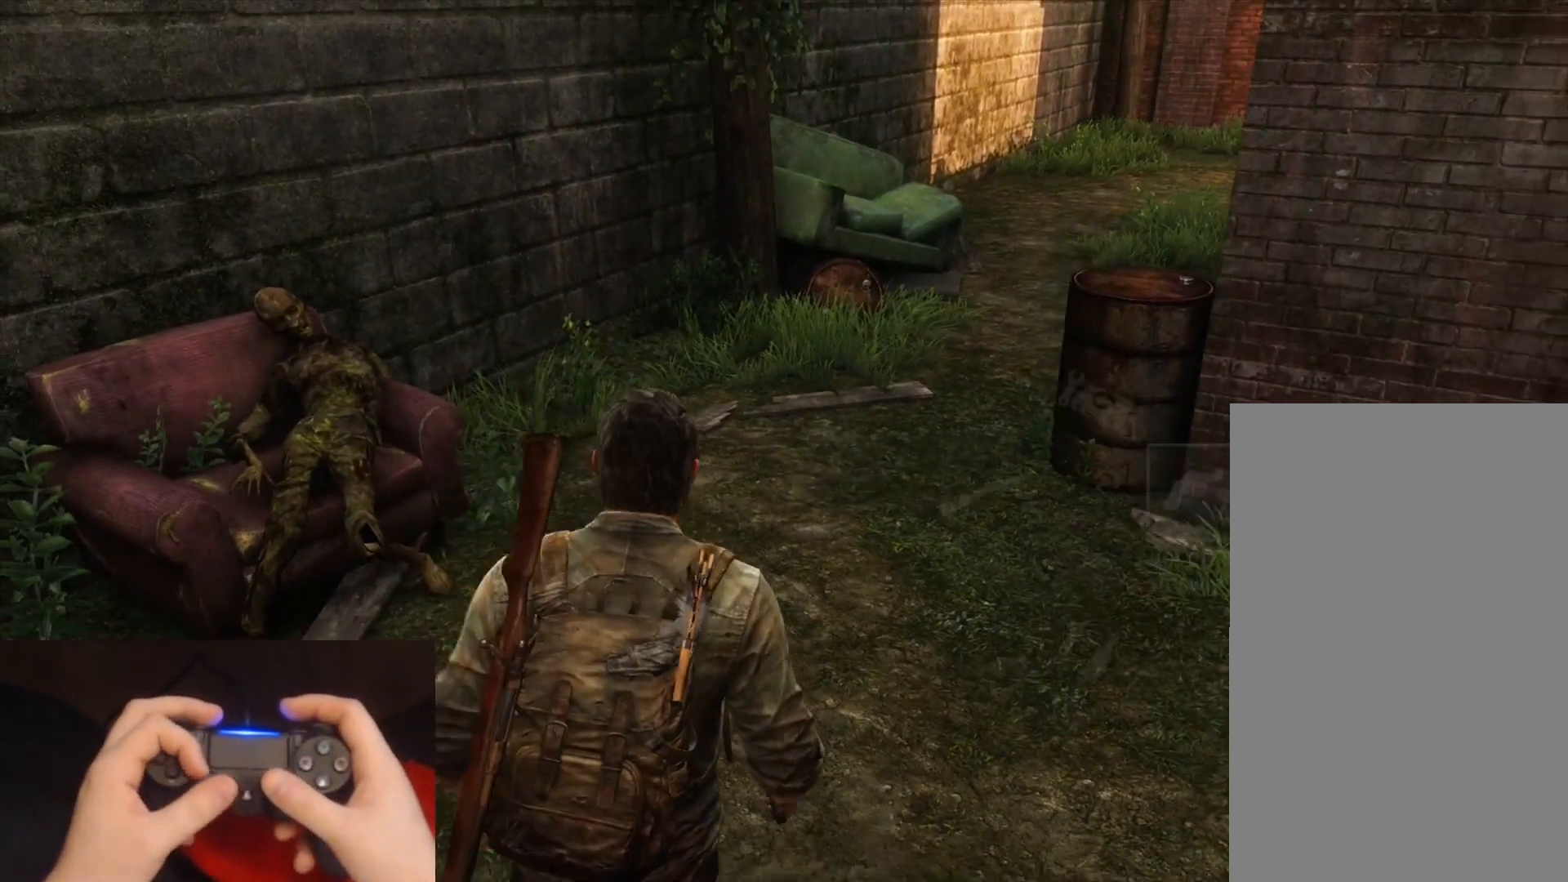
{"buttons": [], "left_stick": "center", "right_stick": "center", "events": []}
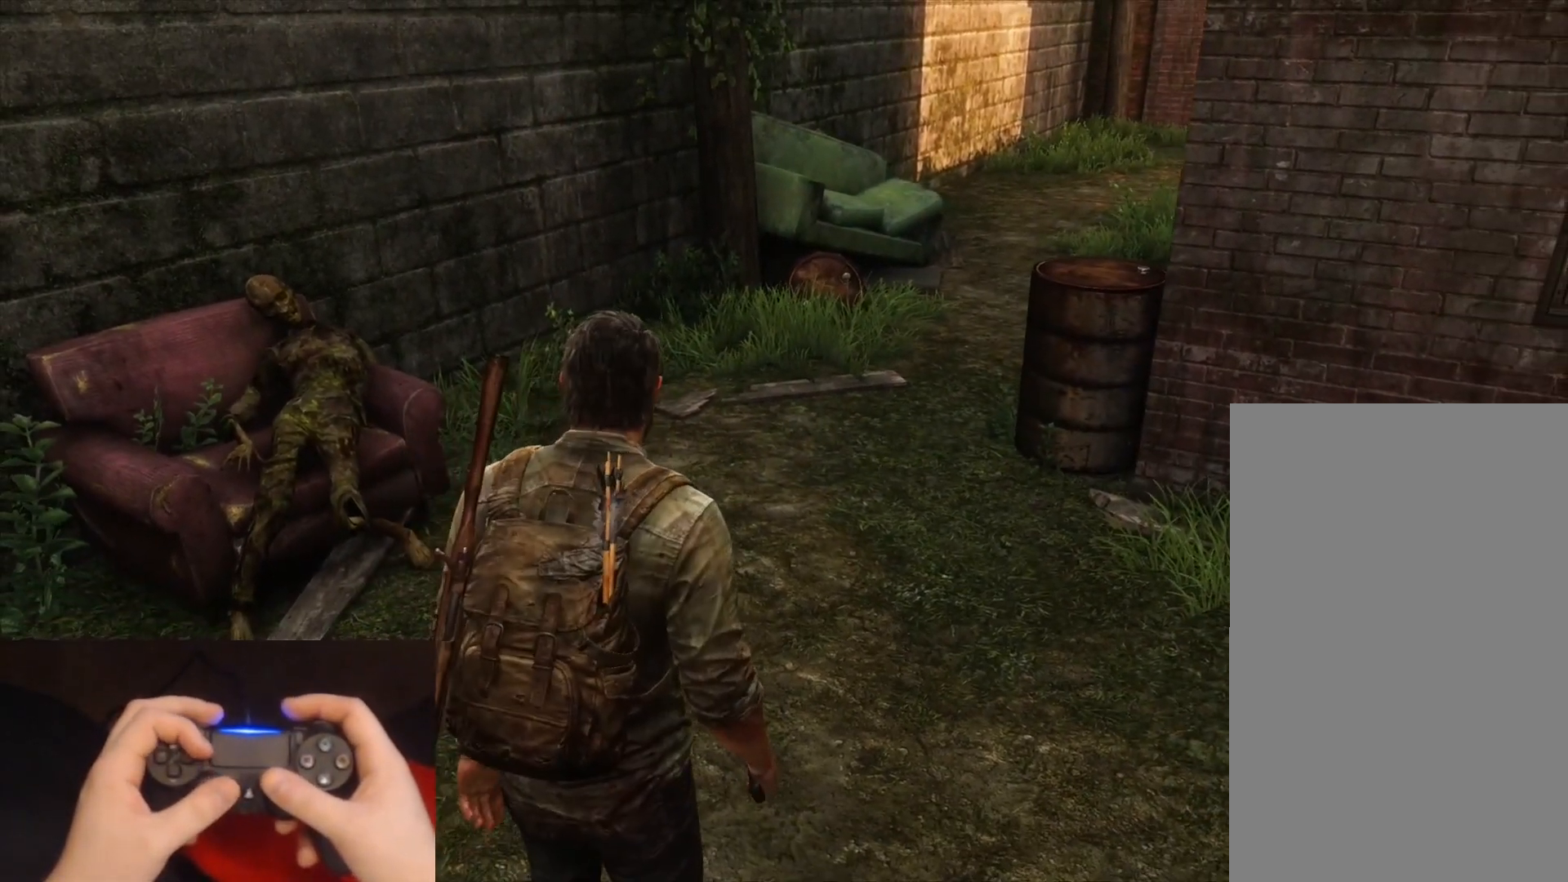
{"buttons": [], "left_stick": "center", "right_stick": "center", "events": []}
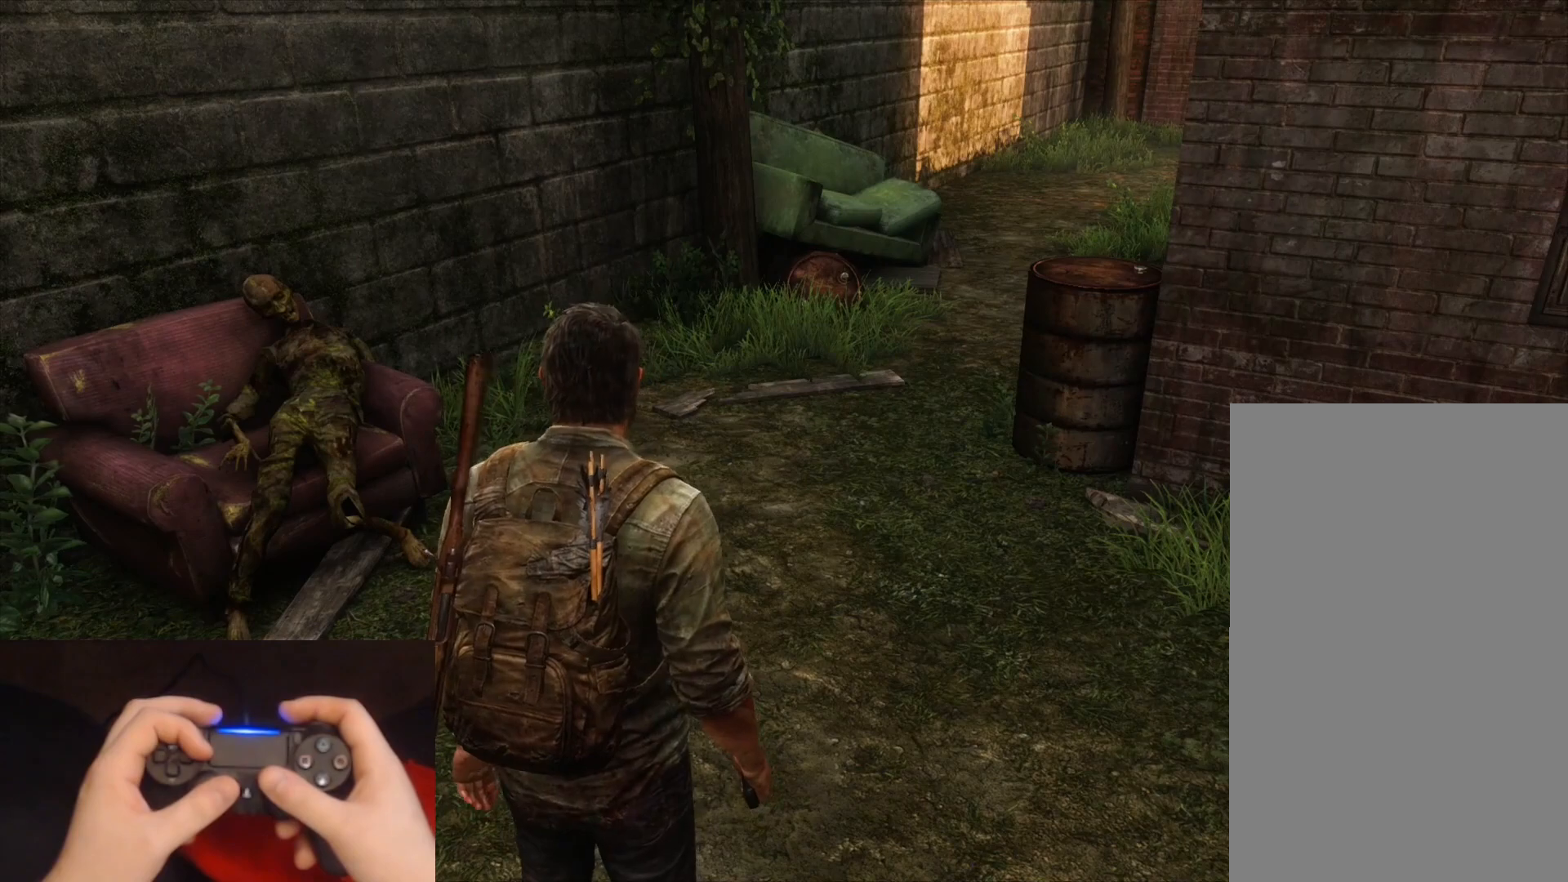
{"buttons": [], "left_stick": "center", "right_stick": "center", "events": []}
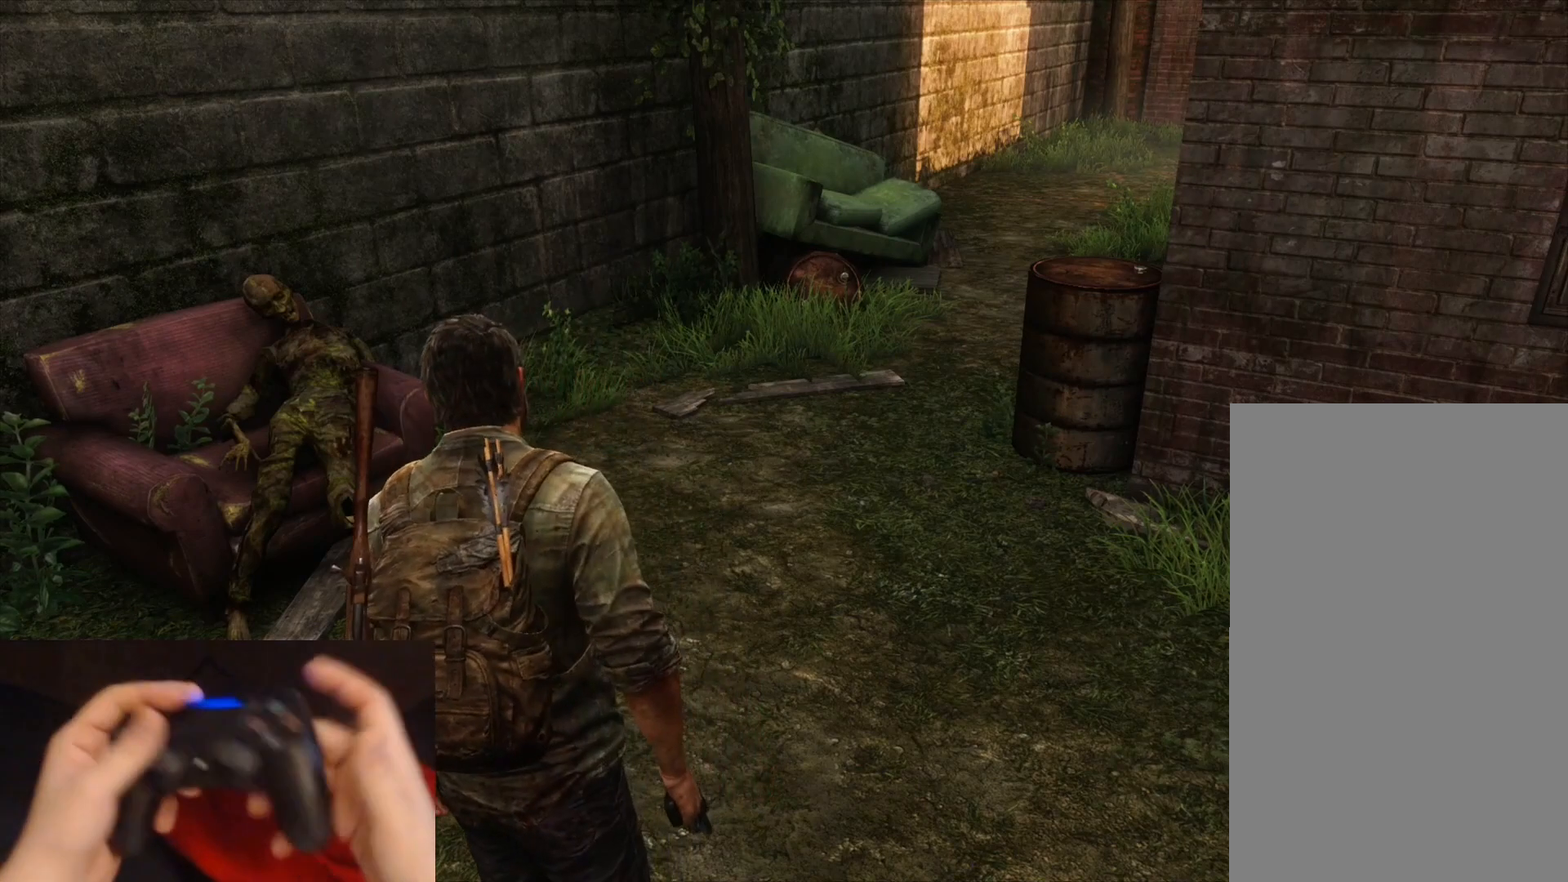
{"buttons": [], "left_stick": "center", "right_stick": "center", "events": []}
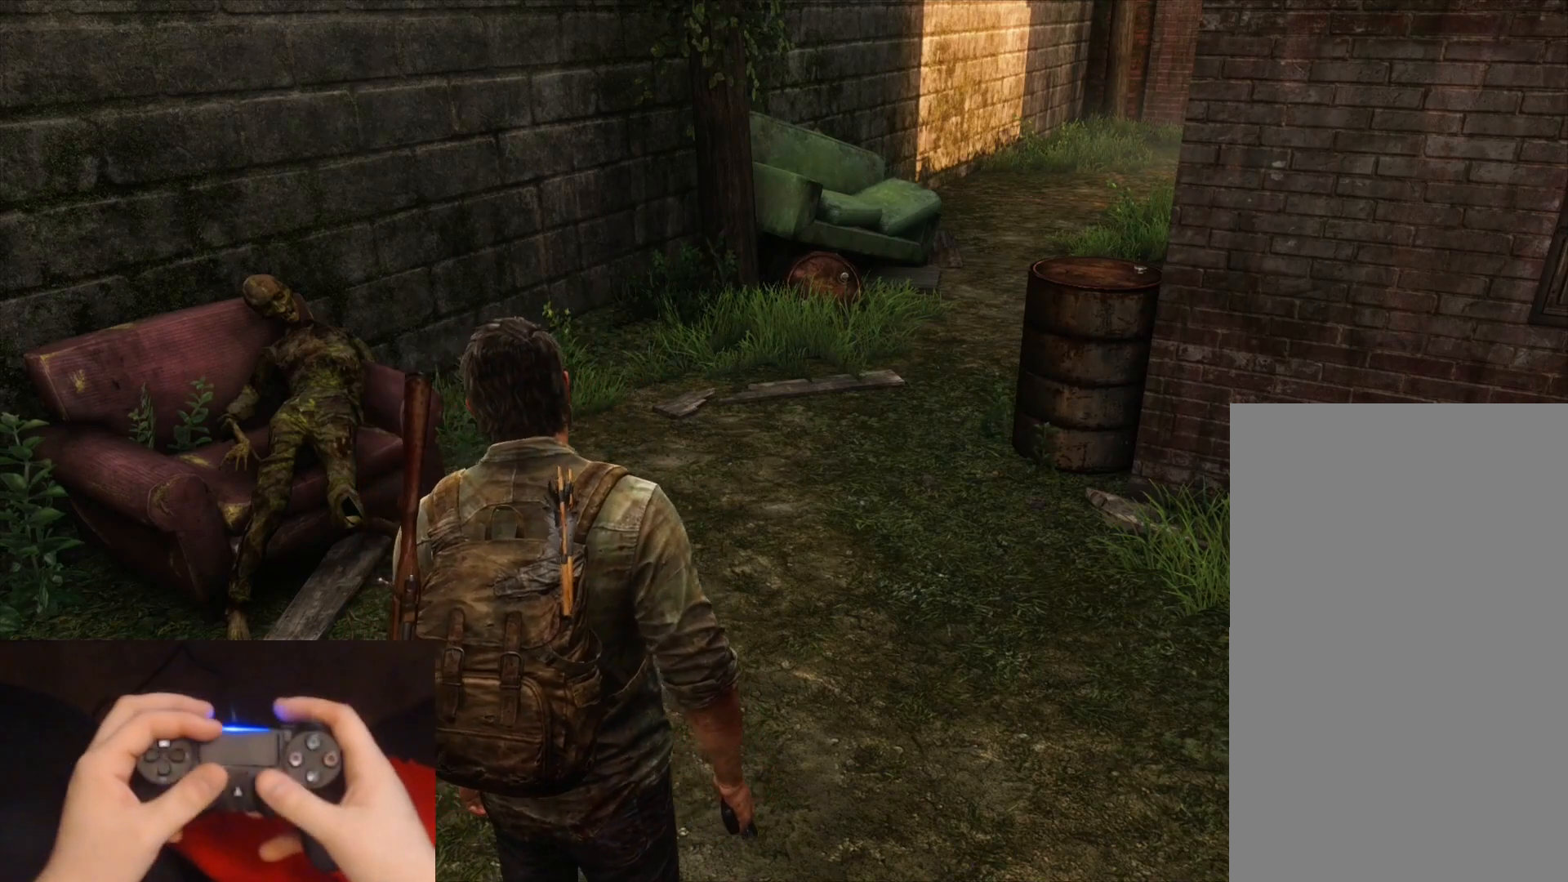
{"buttons": [], "left_stick": "center", "right_stick": "center", "events": [[33, "right_stick", "up"], [267, "right_stick", "center"]]}
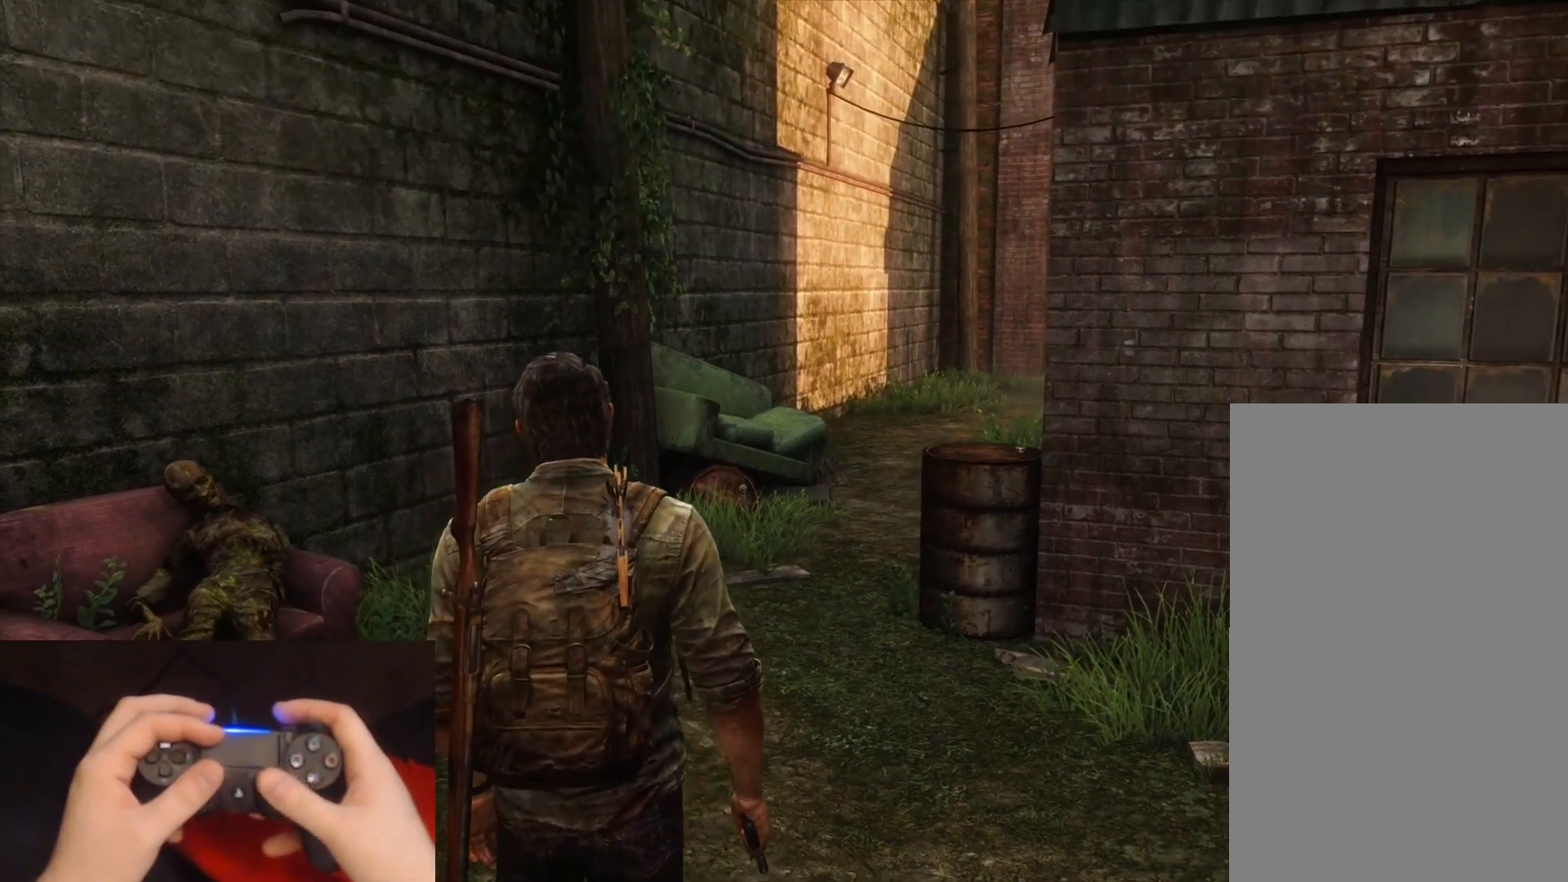
{"buttons": [], "left_stick": "center", "right_stick": "center", "events": []}
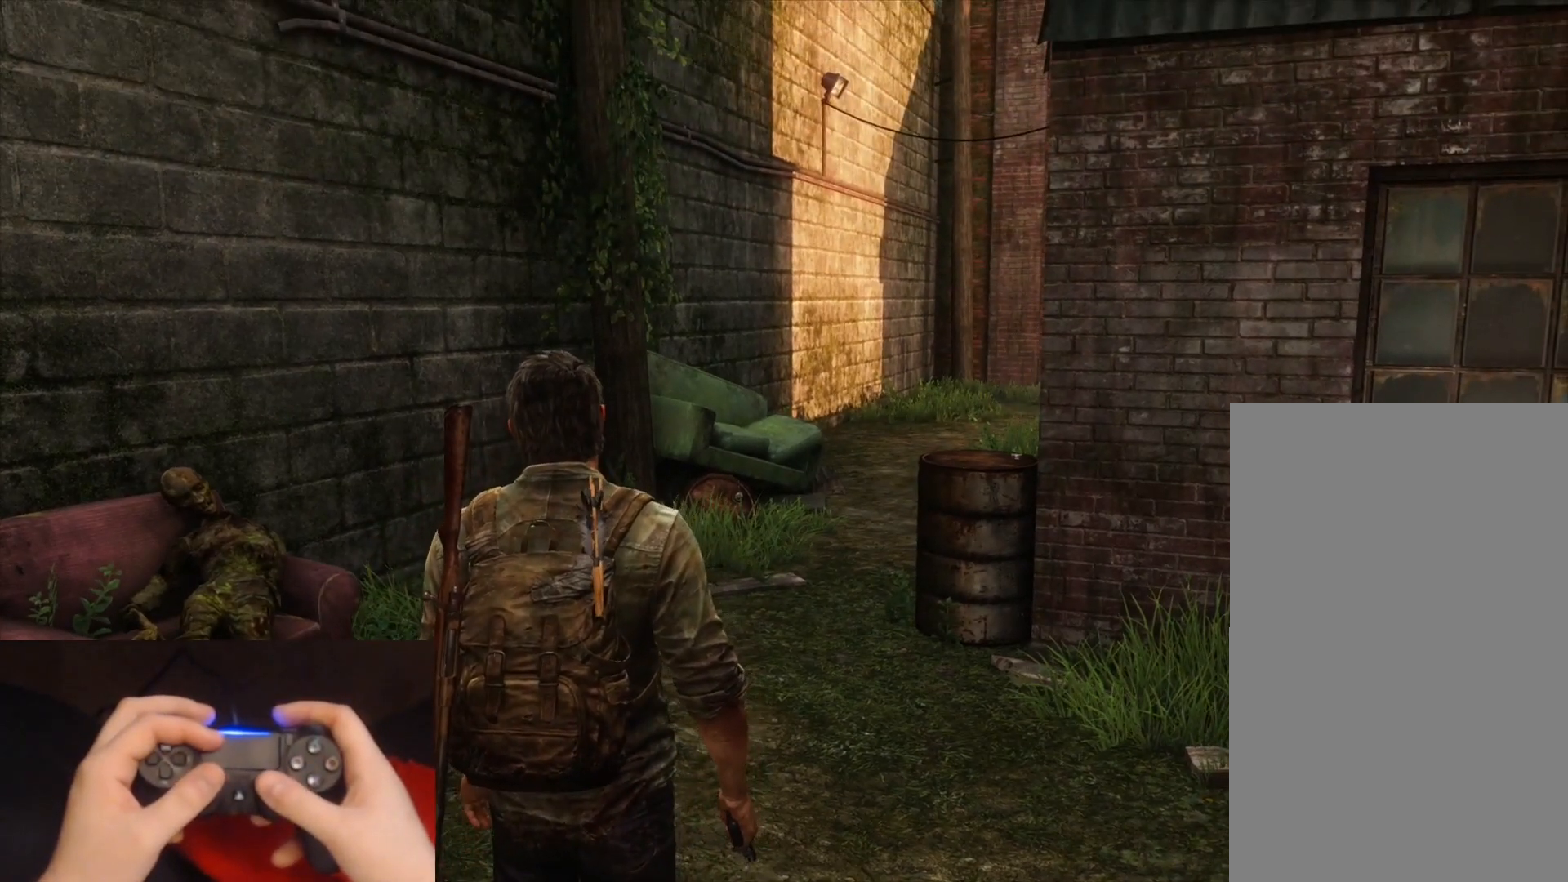
{"buttons": [], "left_stick": "center", "right_stick": "center", "events": [[17, "right_stick", "right"], [167, "right_stick", "center"]]}
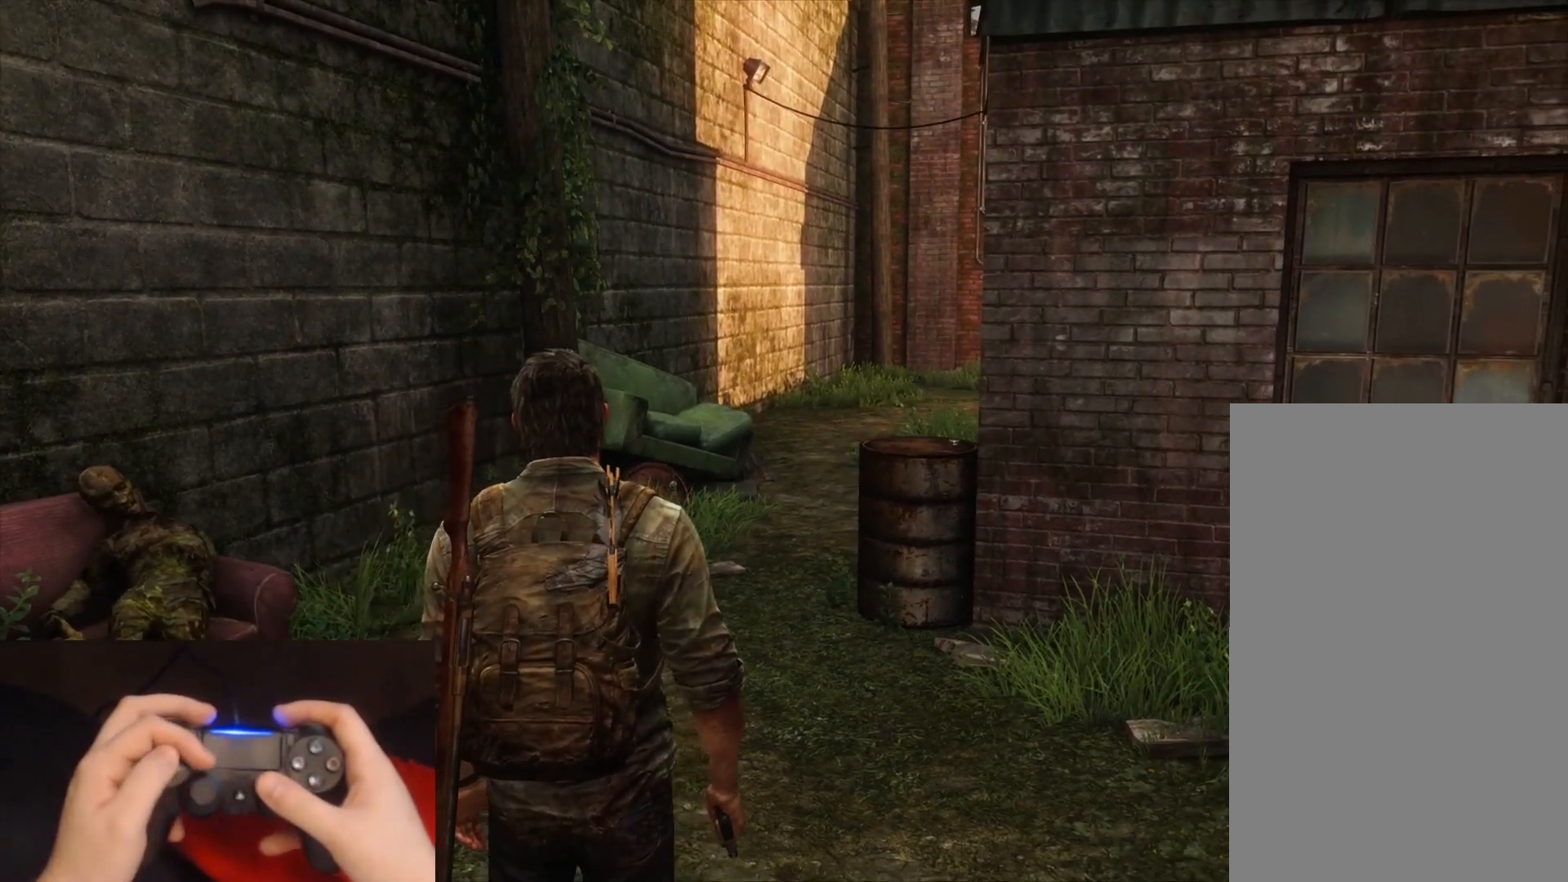
{"buttons": [], "left_stick": "center", "right_stick": "center", "events": []}
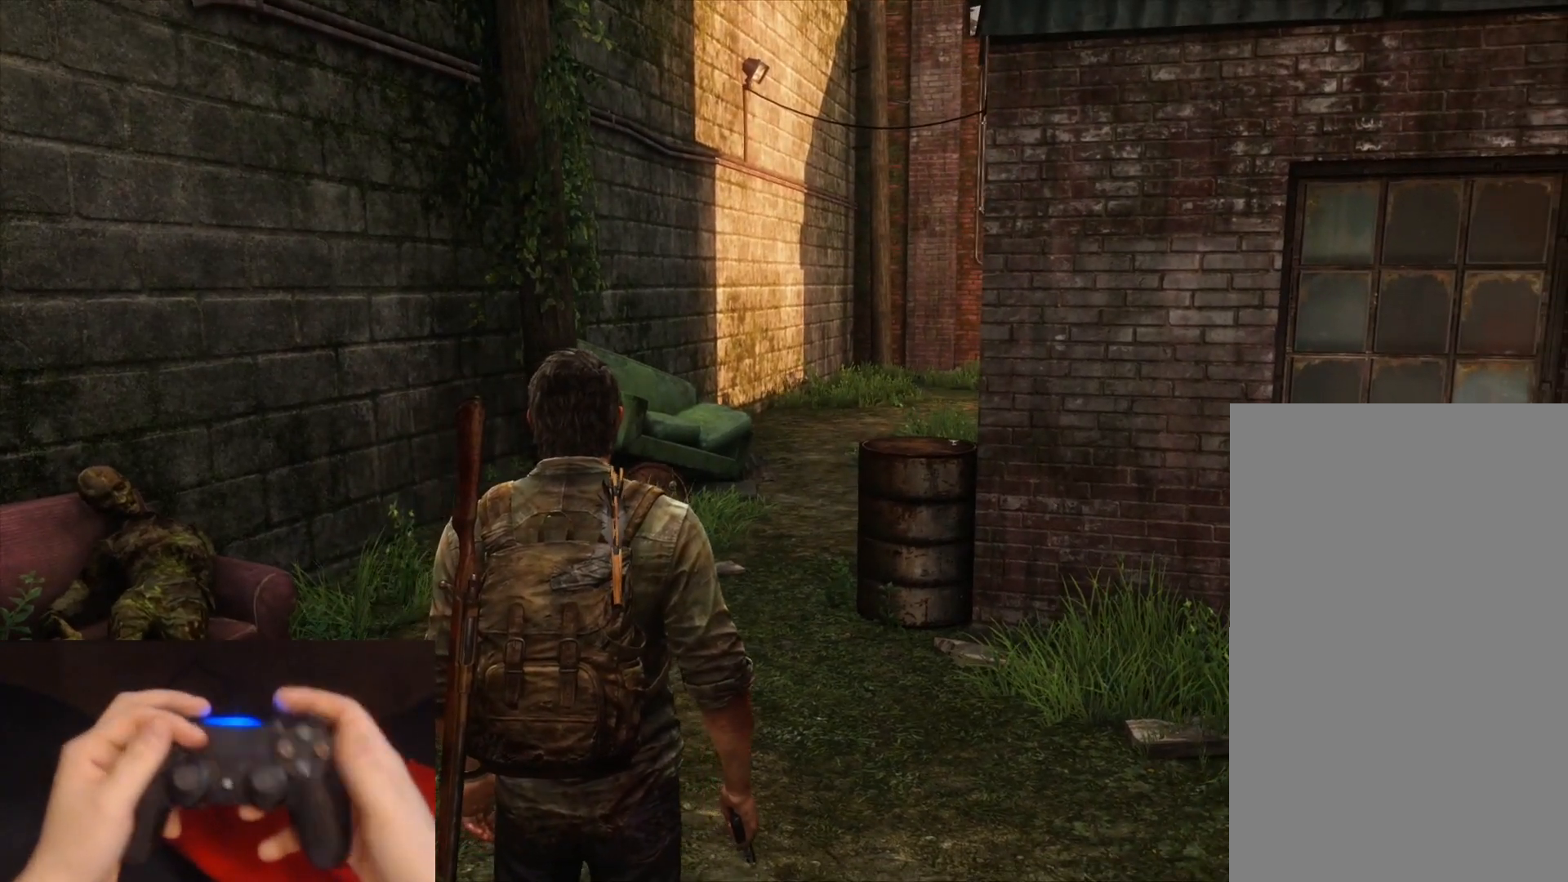
{"buttons": [], "left_stick": "center", "right_stick": "center", "events": []}
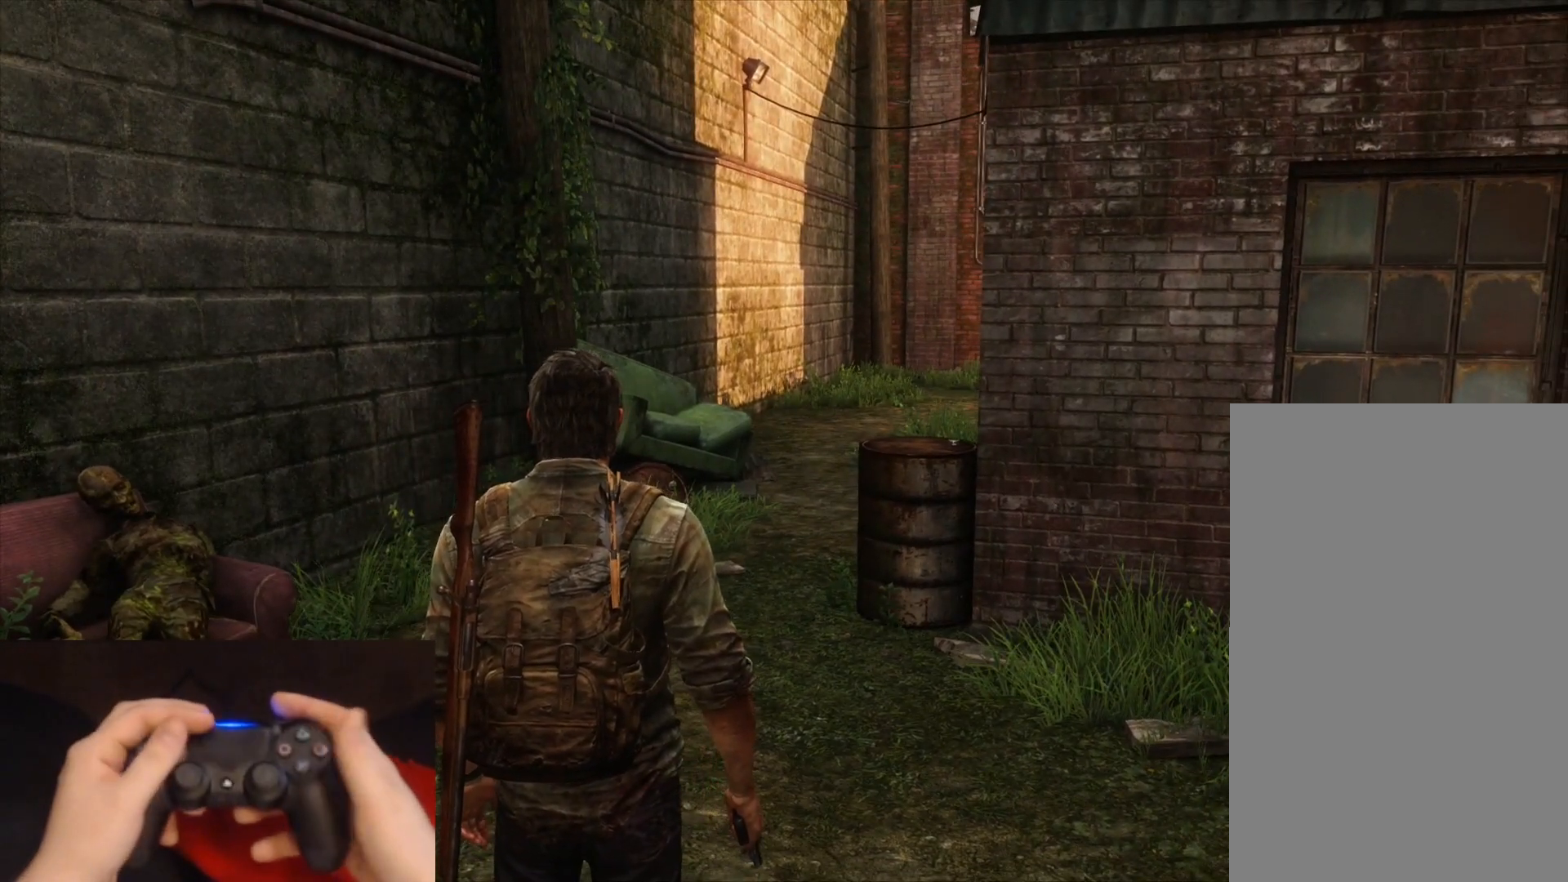
{"buttons": [], "left_stick": "center", "right_stick": "center", "events": []}
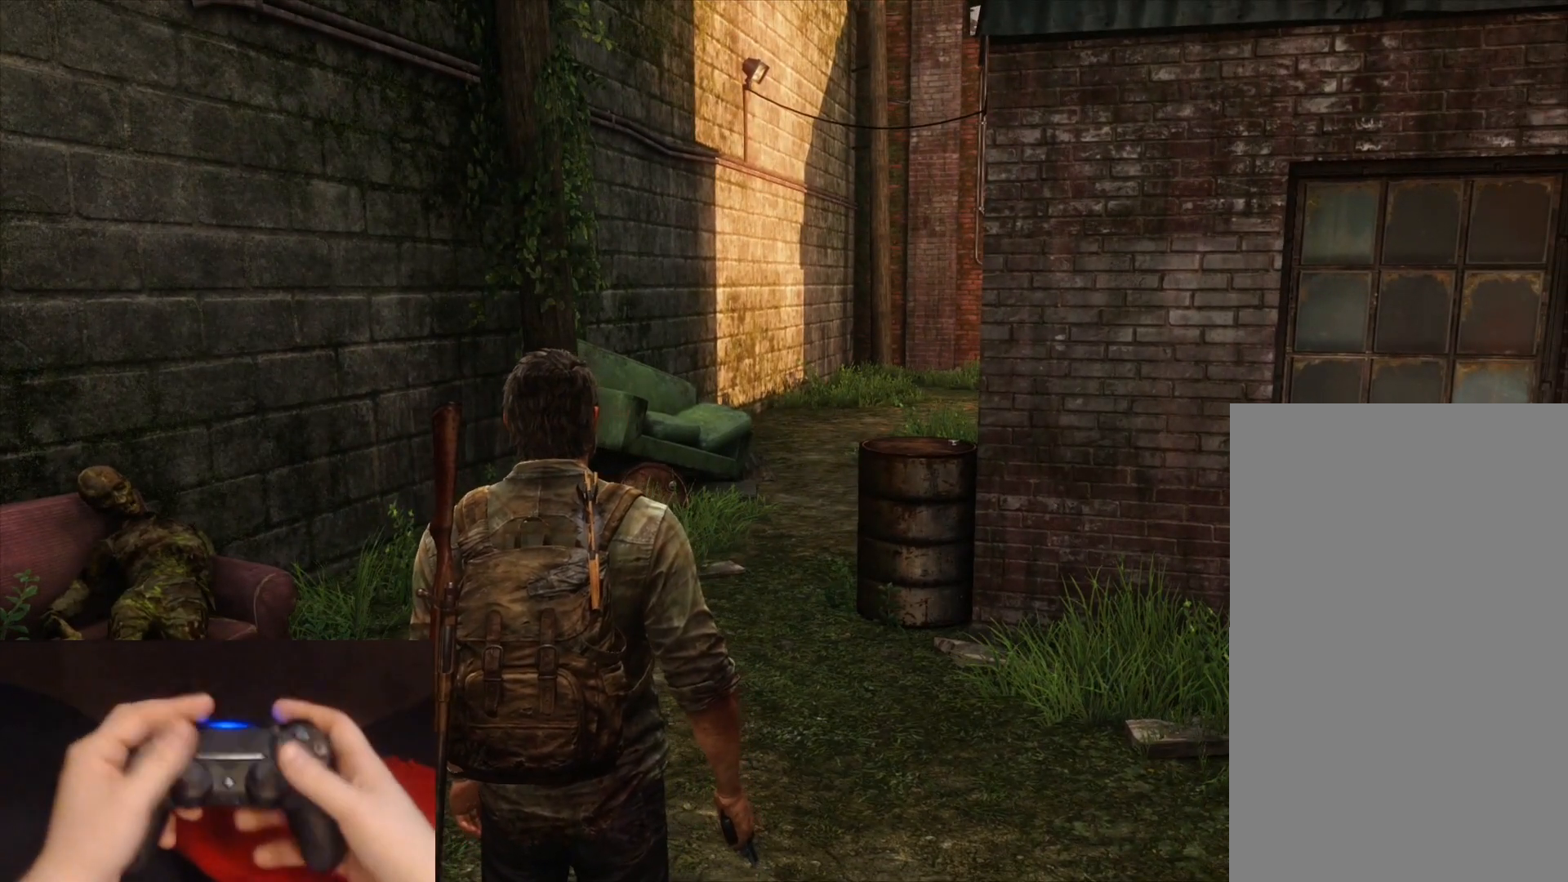
{"buttons": ["R3"], "left_stick": "center", "right_stick": "center", "events": [[450, "R3", "down"]]}
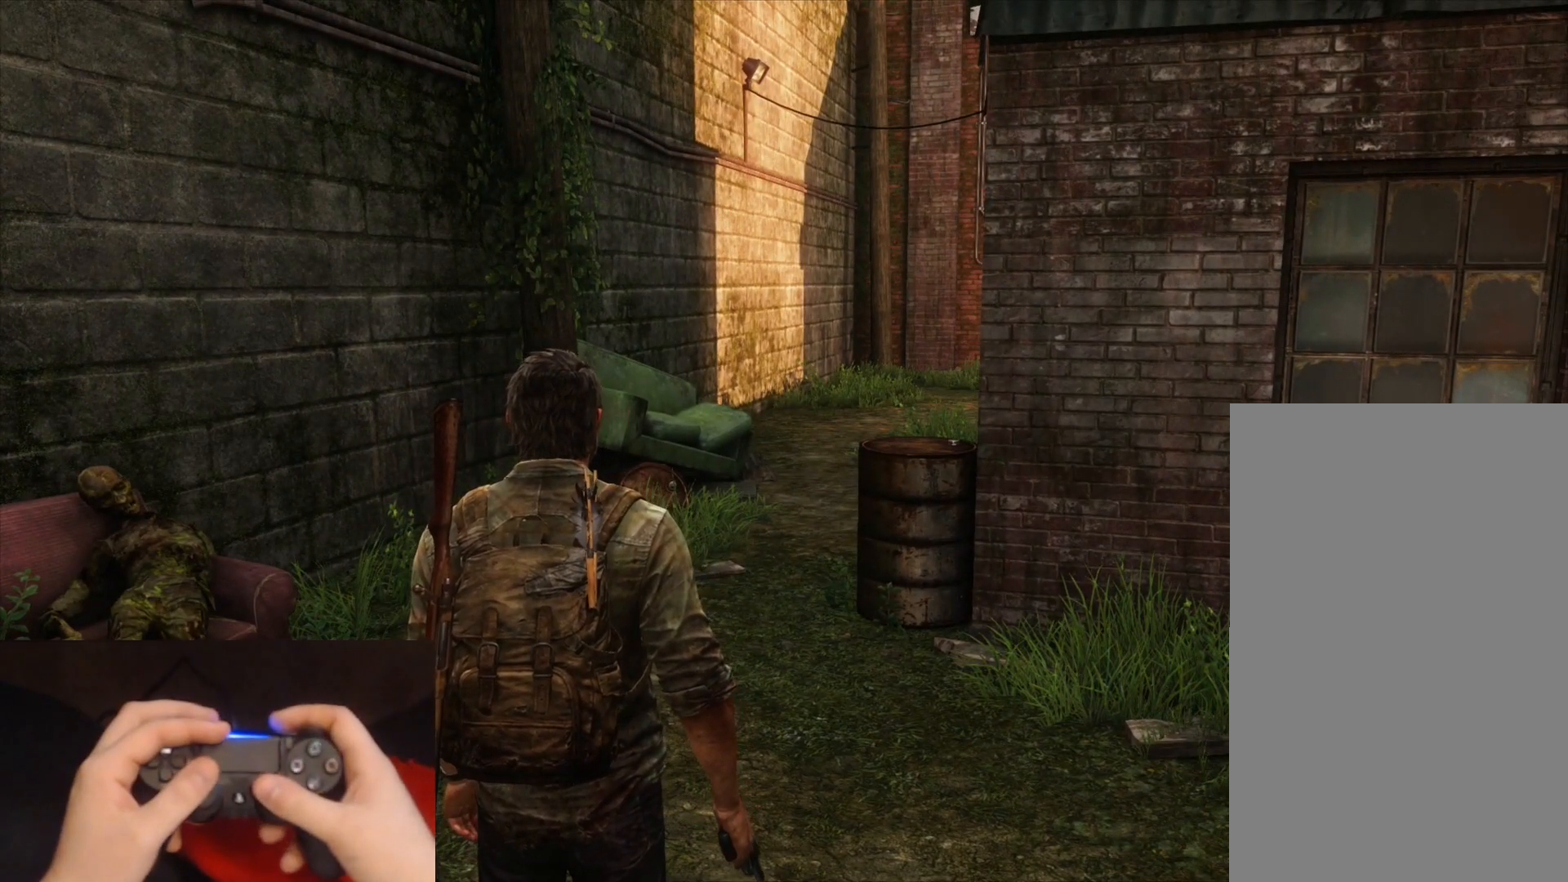
{"buttons": [], "left_stick": "center", "right_stick": "left", "events": [[67, "R3", "up"], [283, "R3", "down"], [400, "R3", "up"], [467, "right_stick", "left"]]}